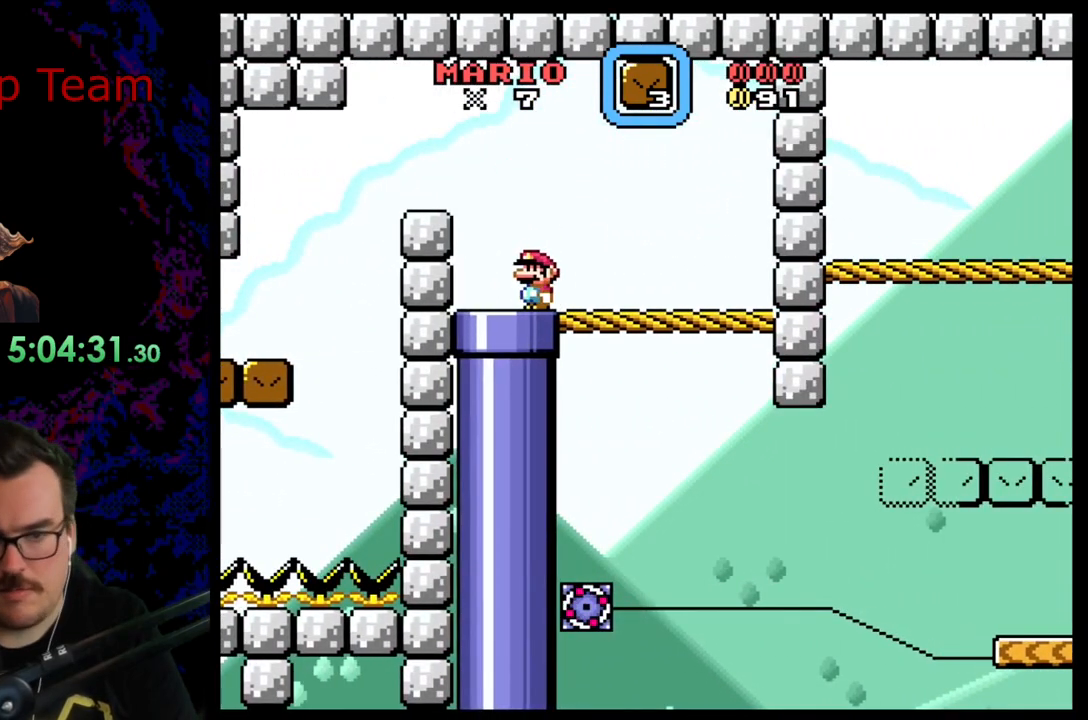
Gameplay with a controller (Nintendo layout); each line is a JSON object with the inputs held at the frame after it. "events" lists button and stick changes between this image and that frame as [ms after this image, input, new state], when the widget could be followed in between. Not read: L3 R3 SELECT.
{"buttons": ["Y"], "events": [[133, "DPAD_LEFT", "down"], [250, "DPAD_LEFT", "up"], [300, "B", "up"], [333, "DPAD_RIGHT", "down"], [400, "DPAD_RIGHT", "up"]]}
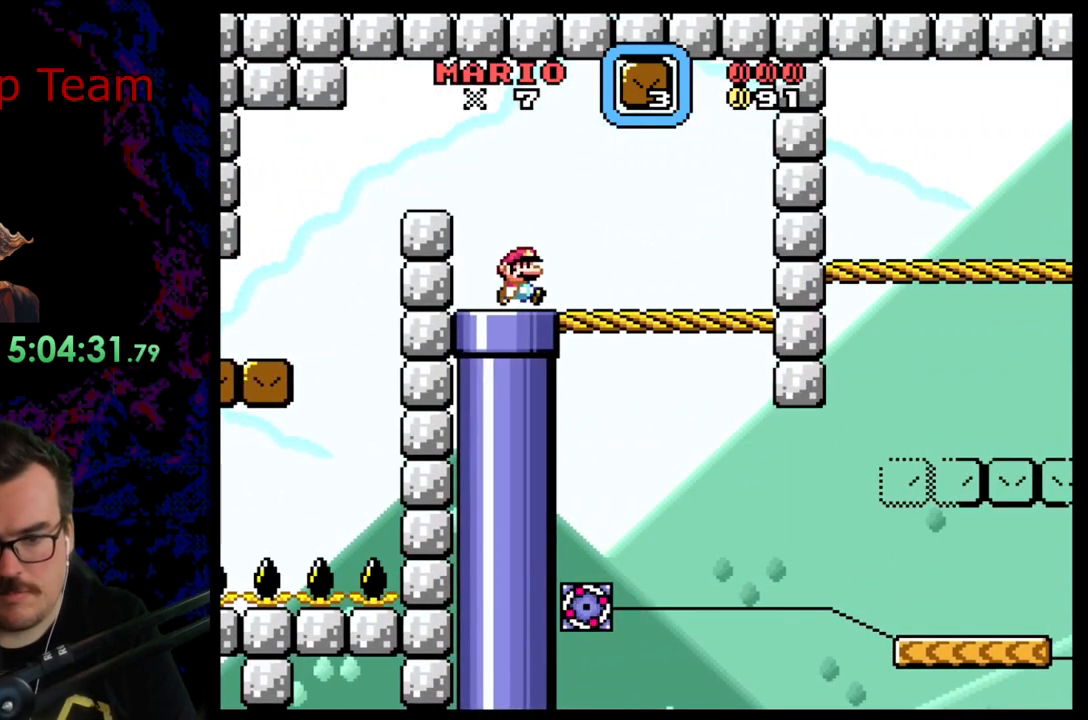
{"buttons": ["Y"], "events": [[300, "DPAD_DOWN", "down"], [500, "DPAD_DOWN", "up"]]}
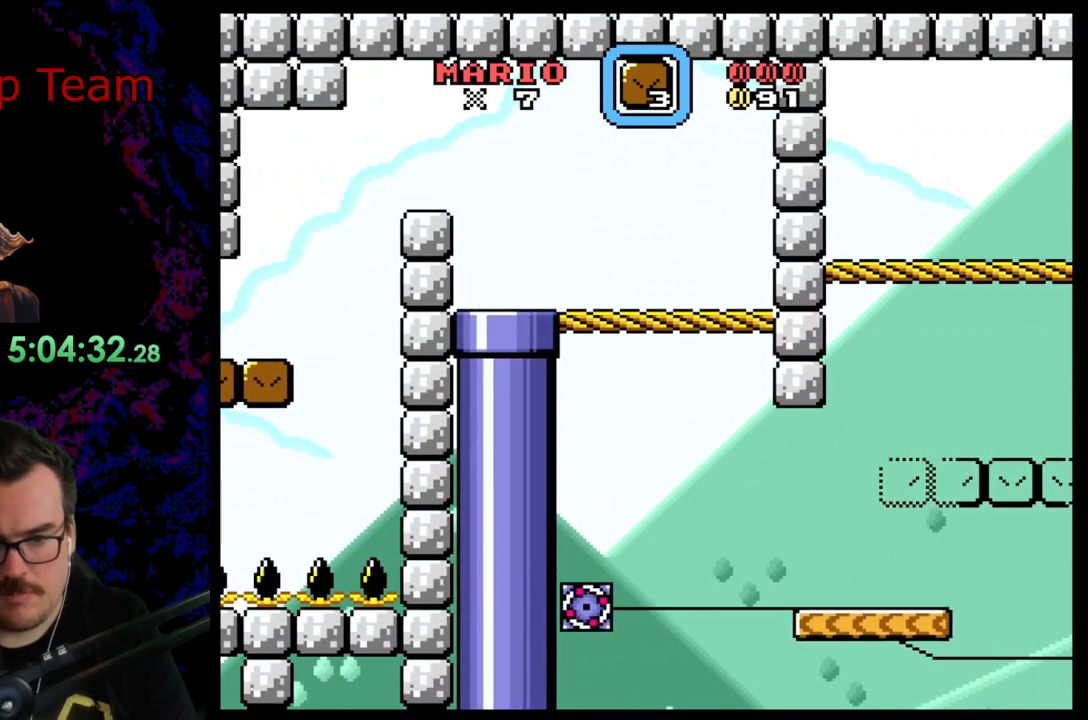
{"buttons": ["Y"], "events": []}
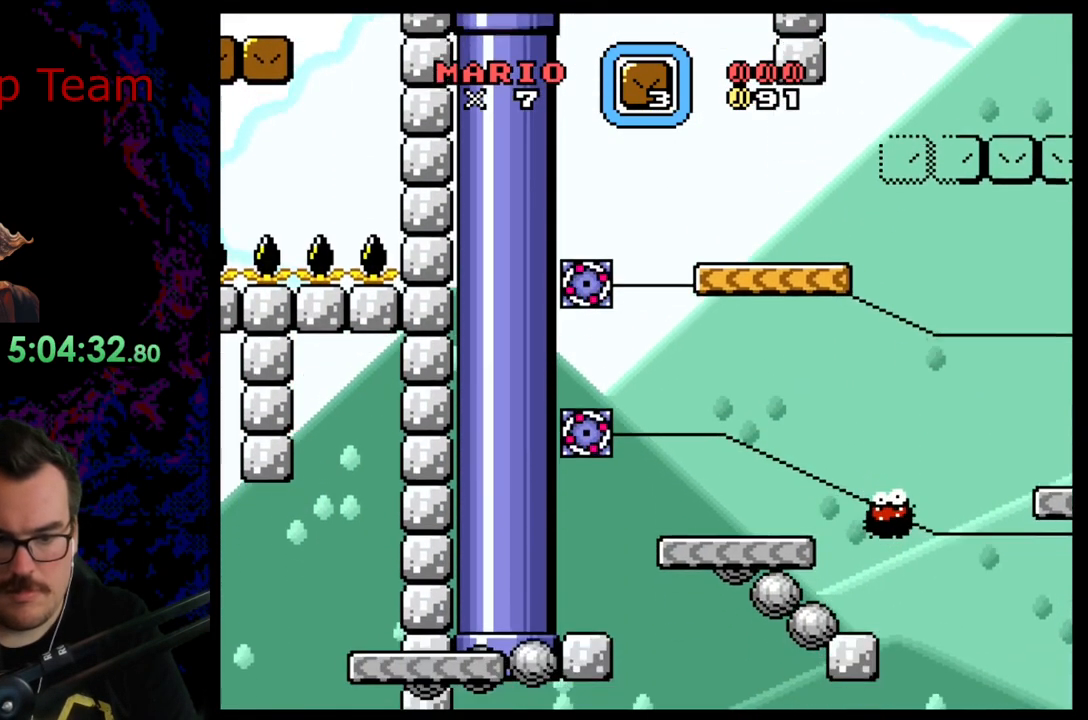
{"buttons": ["Y"], "events": []}
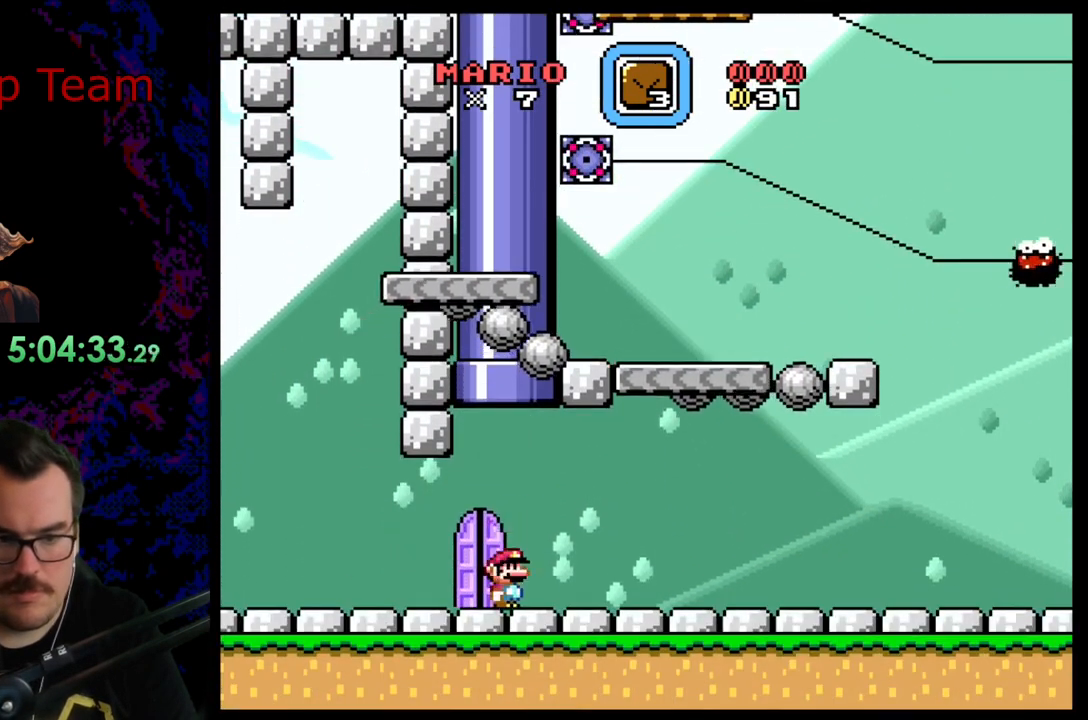
{"buttons": ["Y", "DPAD_RIGHT"], "events": [[317, "DPAD_RIGHT", "down"]]}
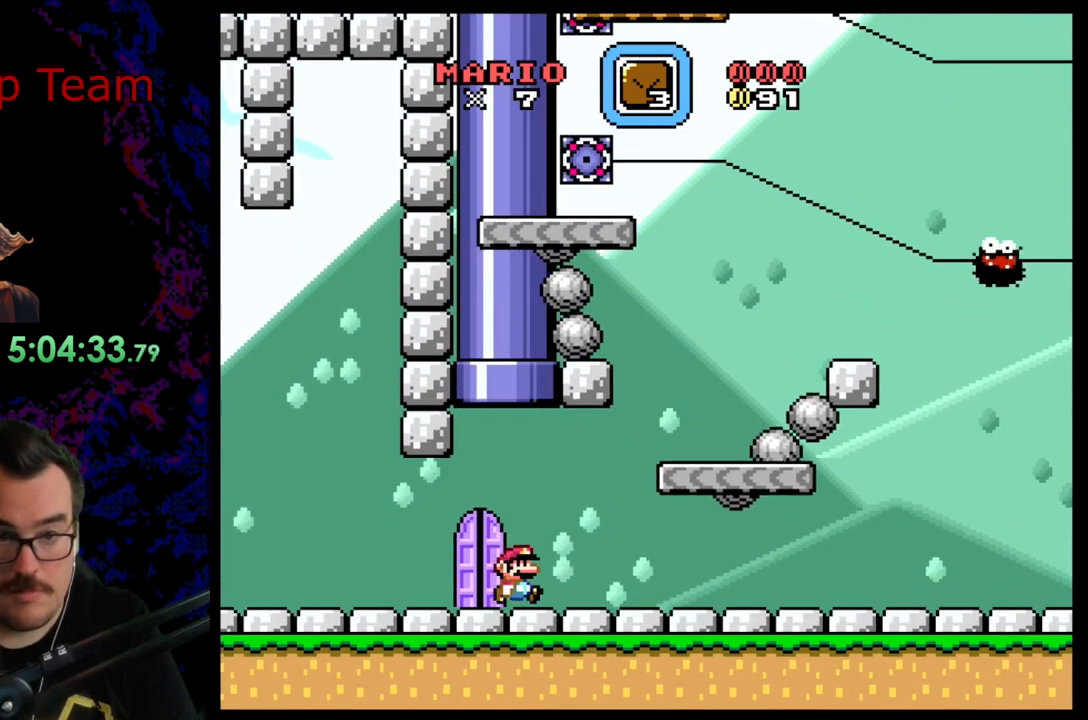
{"buttons": ["Y", "DPAD_RIGHT"], "events": []}
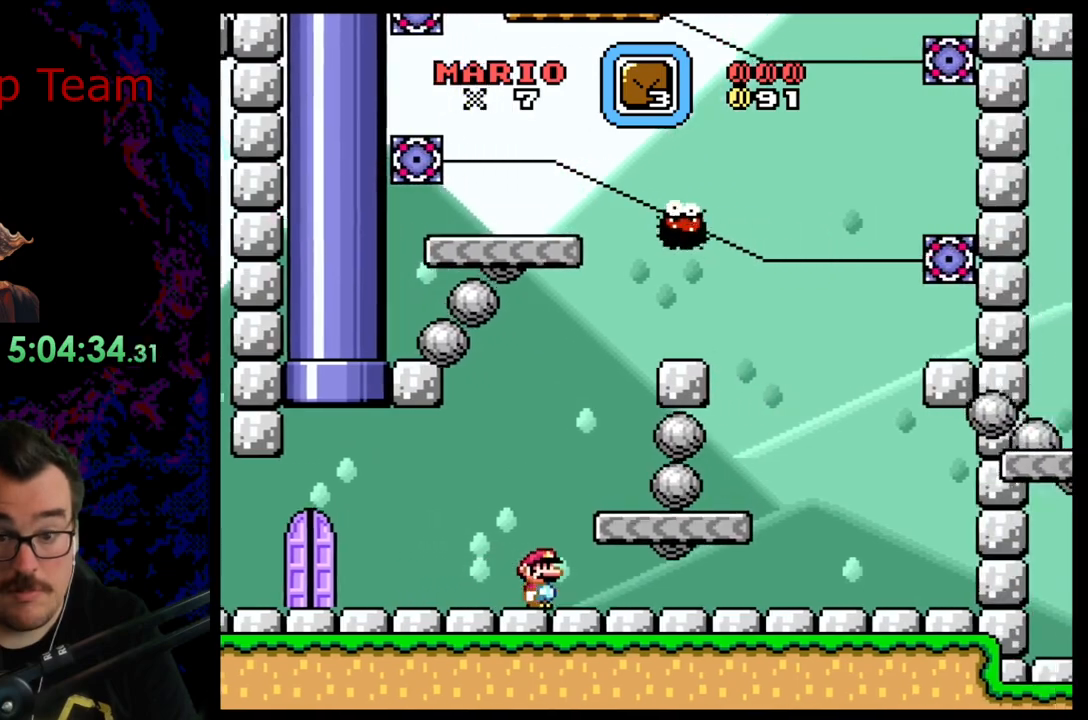
{"buttons": ["Y", "DPAD_RIGHT"], "events": [[300, "DPAD_LEFT", "down"], [300, "DPAD_RIGHT", "up"], [400, "DPAD_DOWN", "down"], [400, "DPAD_LEFT", "up"], [417, "DPAD_DOWN", "up"], [450, "DPAD_RIGHT", "down"]]}
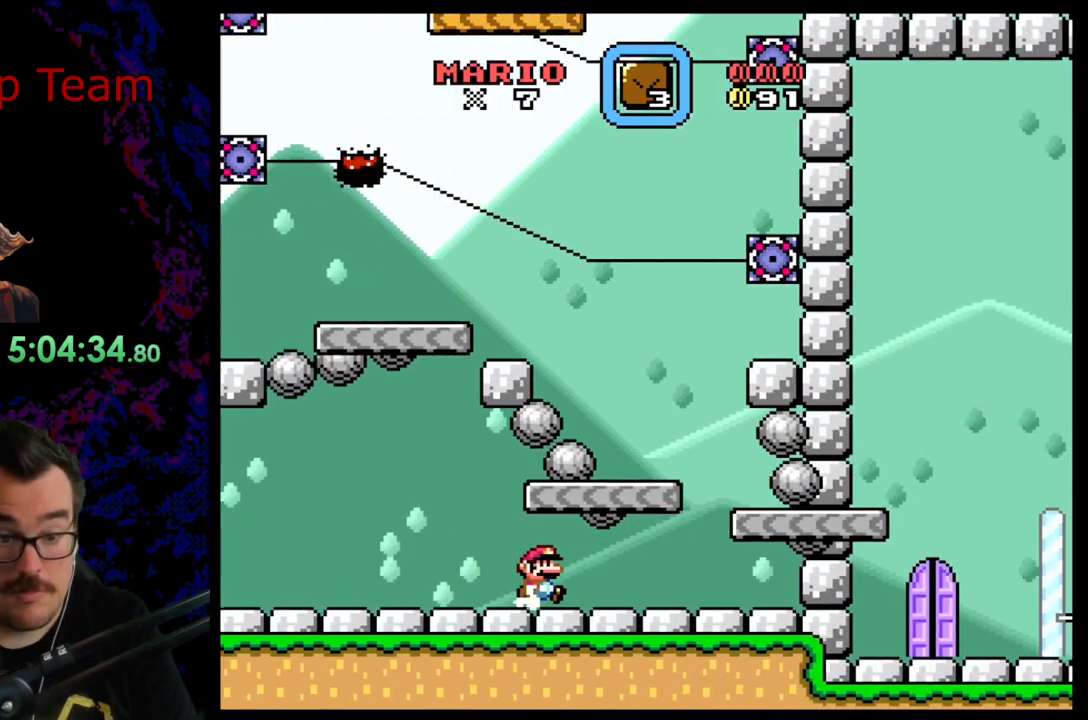
{"buttons": ["Y", "DPAD_LEFT"], "events": [[100, "B", "down"], [350, "DPAD_LEFT", "down"], [350, "DPAD_RIGHT", "up"], [400, "B", "up"]]}
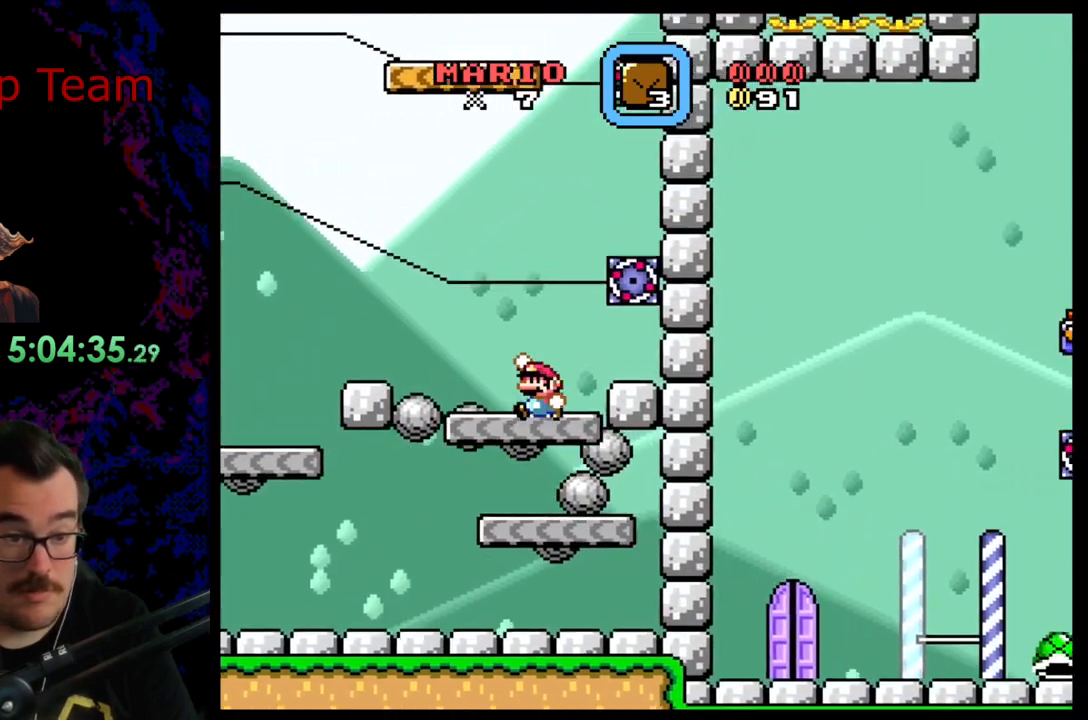
{"buttons": ["Y", "DPAD_RIGHT"], "events": [[17, "DPAD_LEFT", "up"], [417, "DPAD_RIGHT", "down"]]}
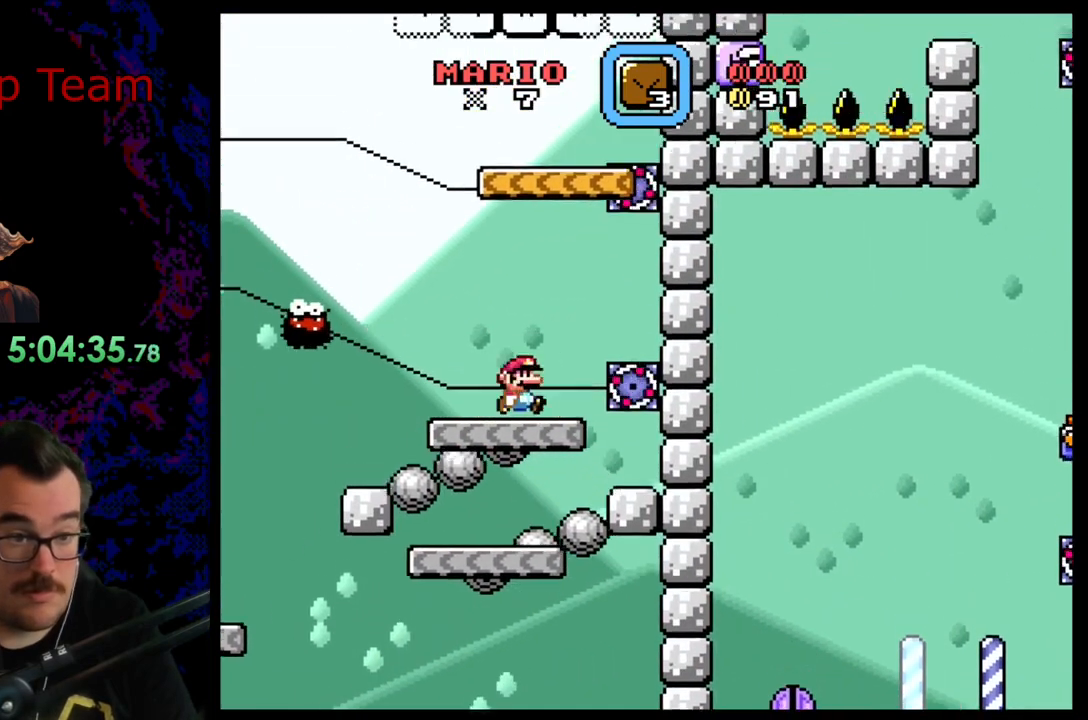
{"buttons": ["B", "Y", "DPAD_RIGHT"], "events": [[150, "B", "down"], [200, "DPAD_LEFT", "down"], [200, "DPAD_RIGHT", "up"], [367, "DPAD_LEFT", "up"], [467, "DPAD_RIGHT", "down"]]}
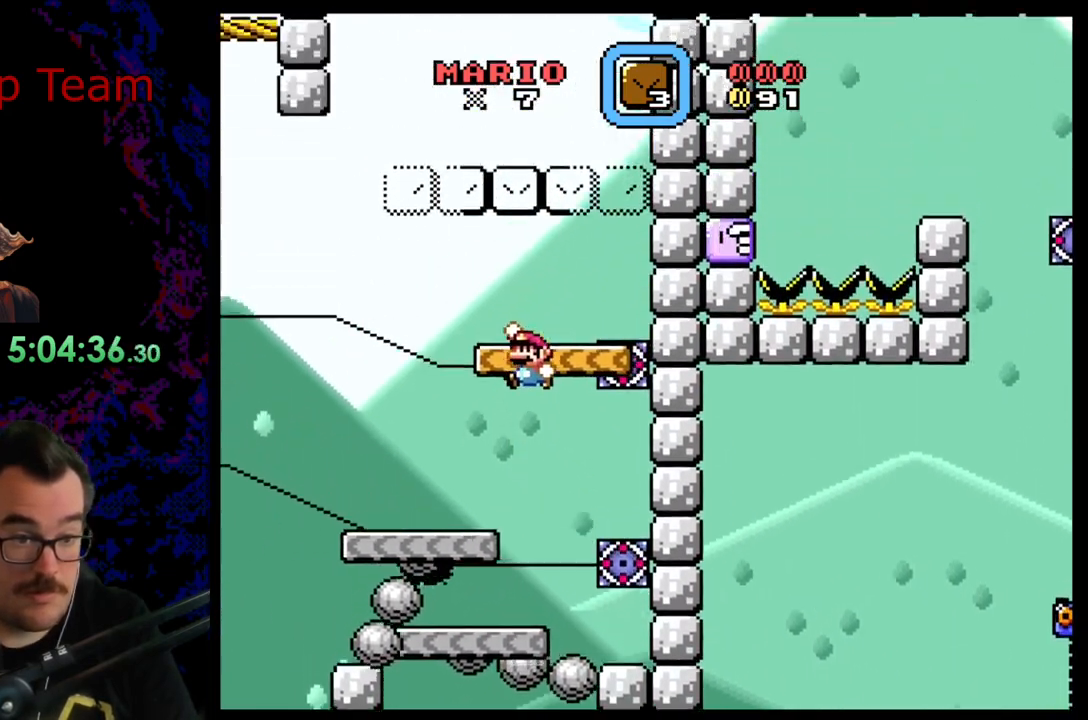
{"buttons": ["Y"], "events": [[117, "DPAD_LEFT", "down"], [117, "DPAD_RIGHT", "up"], [350, "DPAD_LEFT", "up"], [383, "DPAD_RIGHT", "down"], [433, "B", "up"], [500, "DPAD_RIGHT", "up"]]}
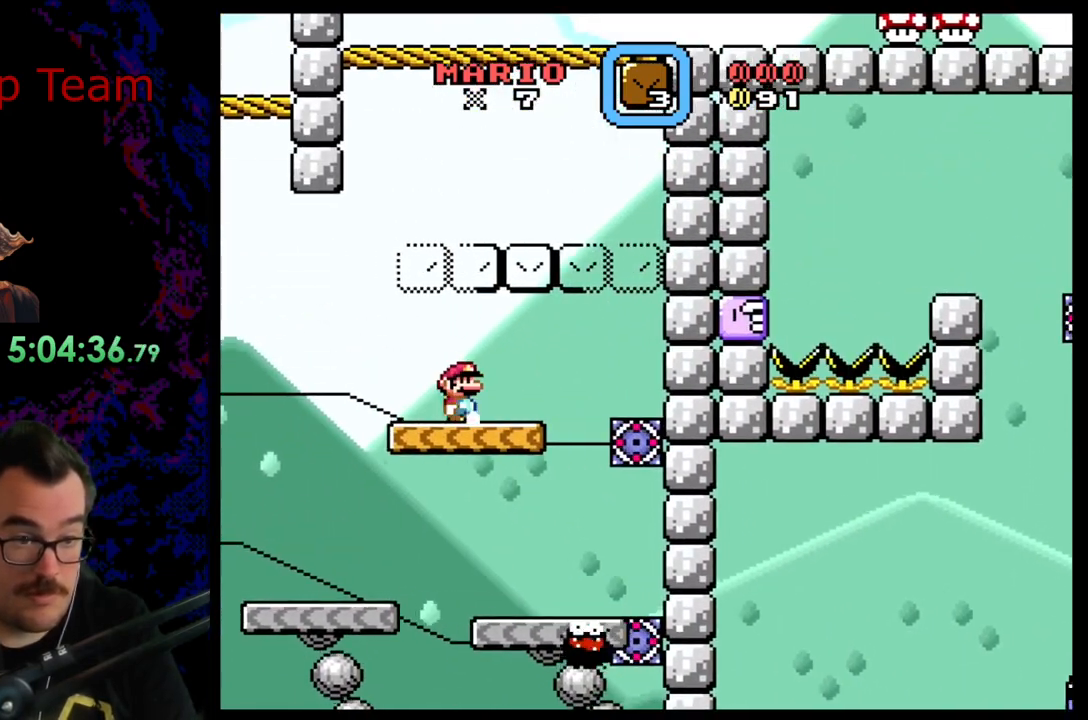
{"buttons": ["Y"], "events": []}
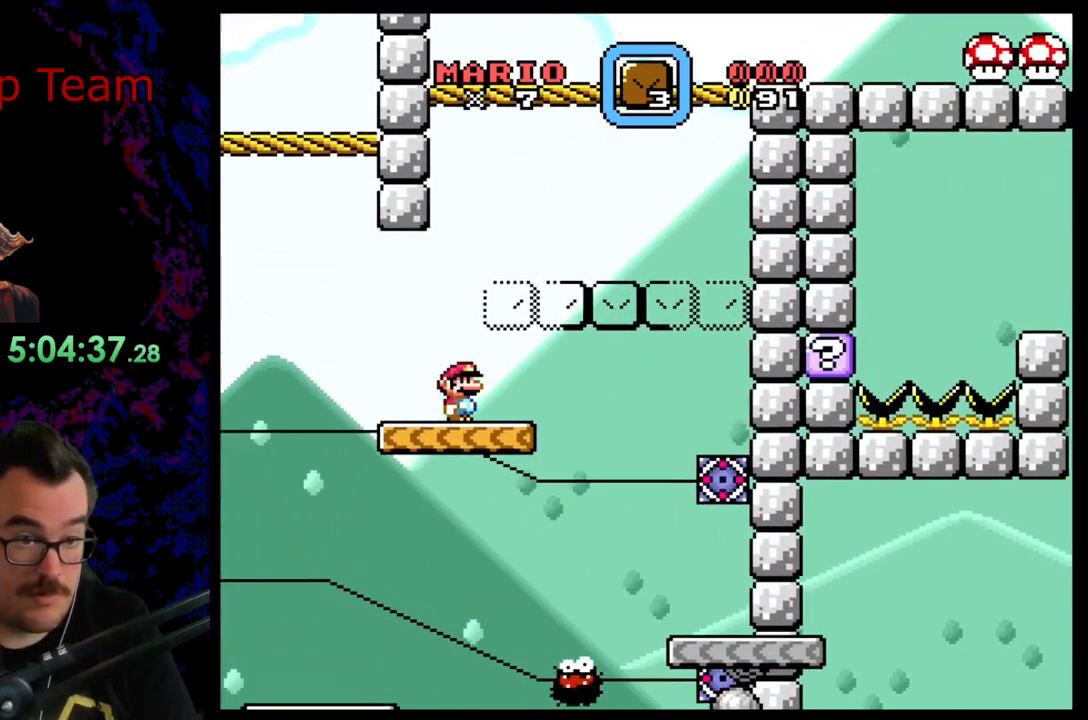
{"buttons": [], "events": [[233, "Y", "up"]]}
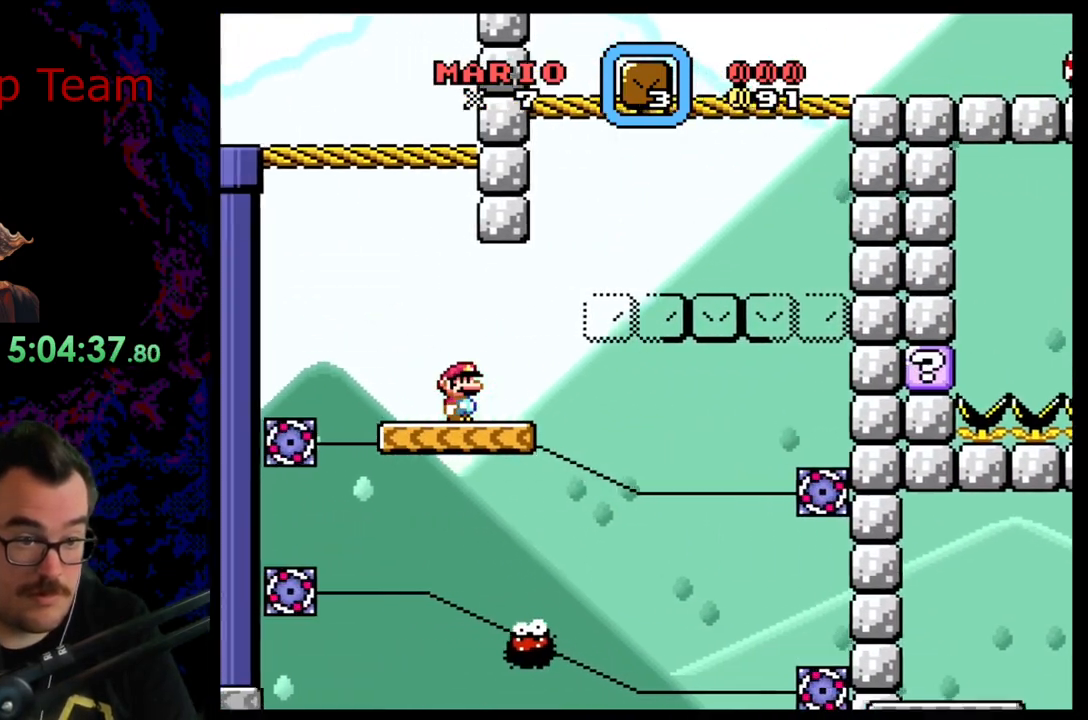
{"buttons": ["Y"], "events": [[33, "Y", "down"]]}
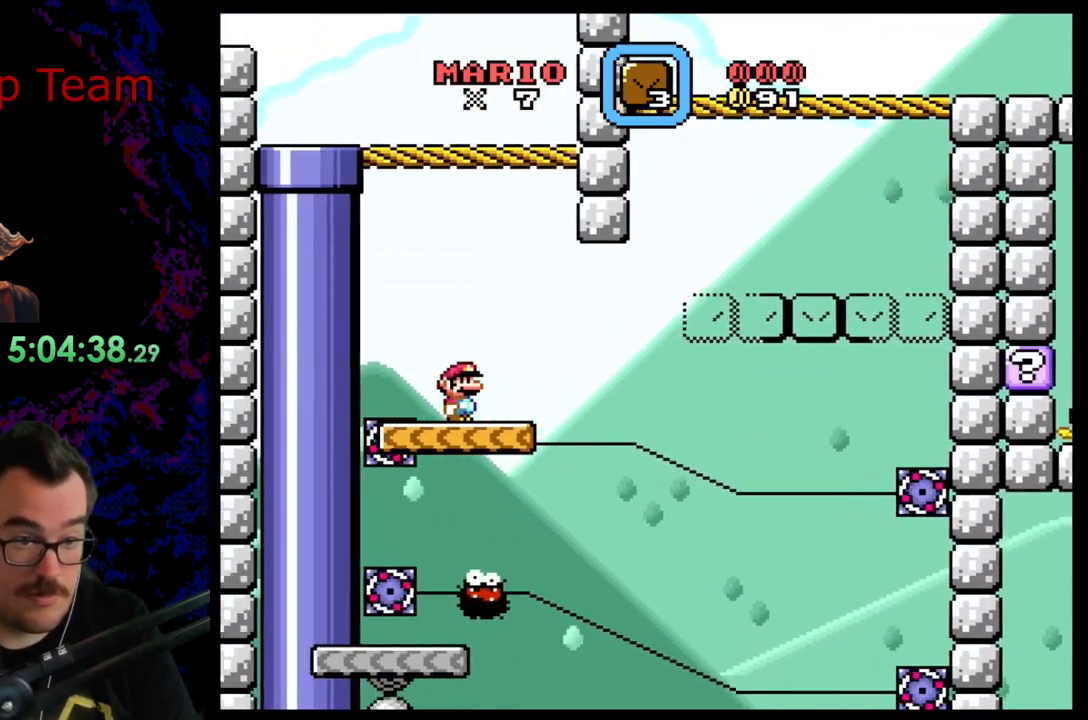
{"buttons": ["Y"], "events": []}
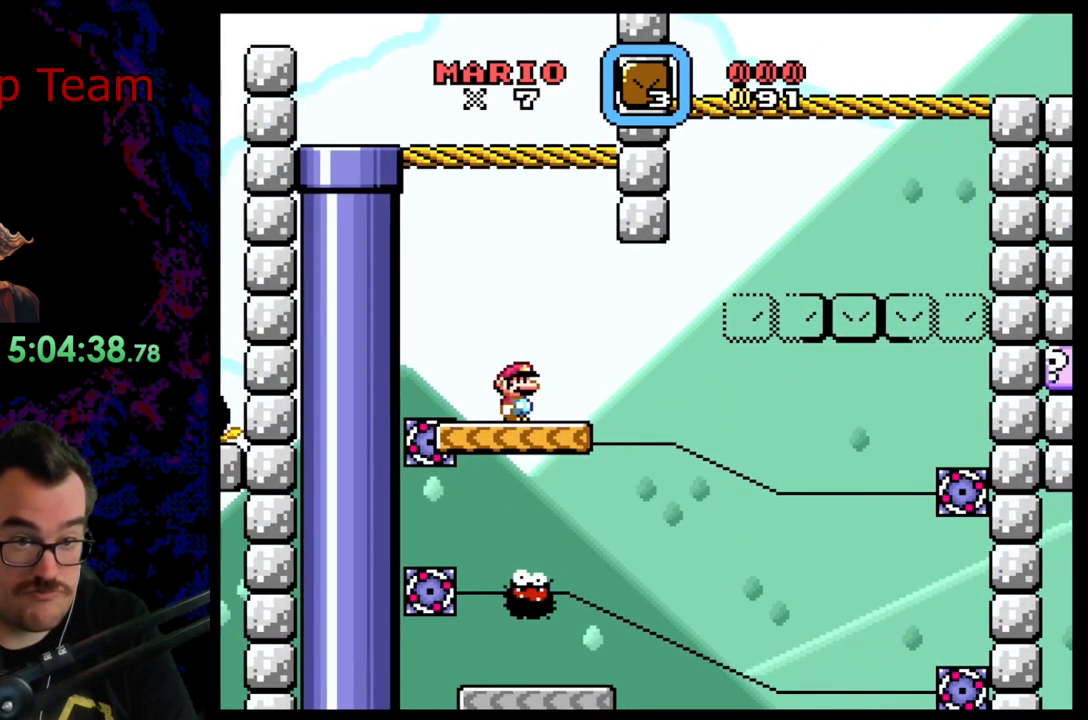
{"buttons": ["Y"], "events": [[117, "Y", "up"], [383, "Y", "down"]]}
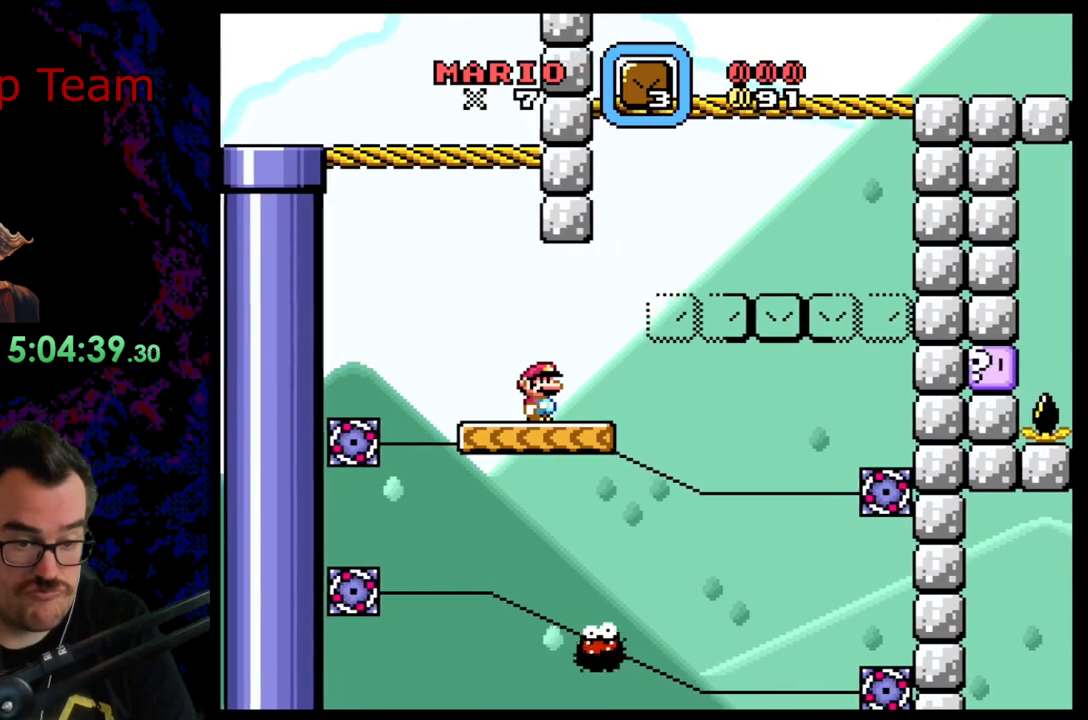
{"buttons": ["Y", "DPAD_LEFT"], "events": [[233, "DPAD_LEFT", "down"]]}
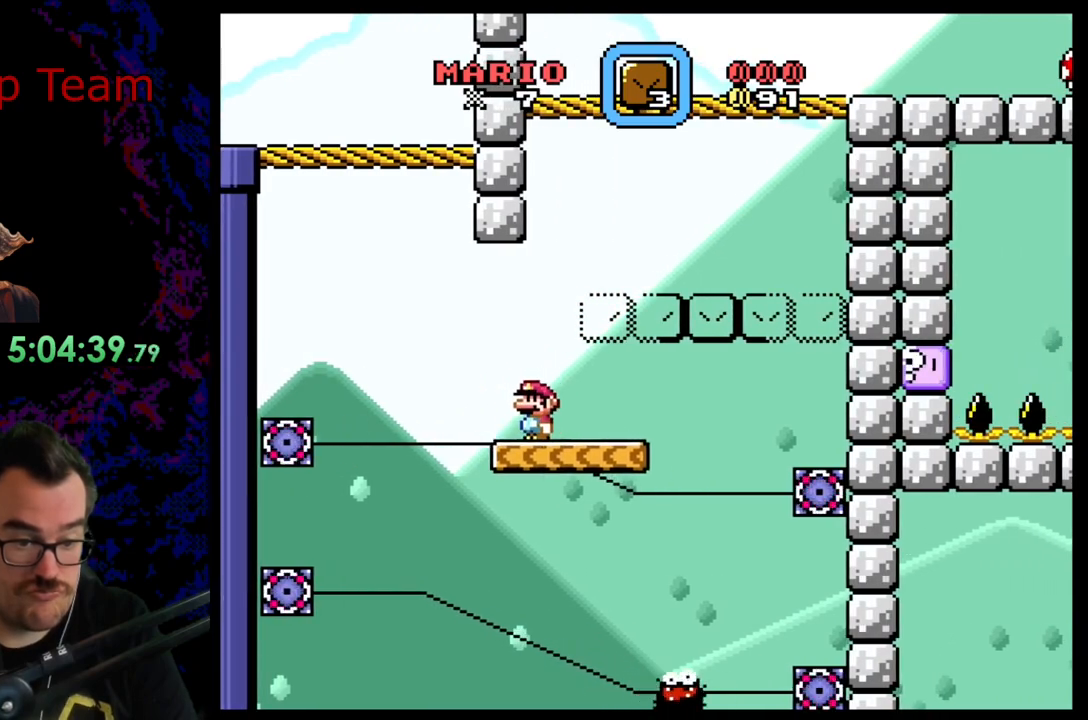
{"buttons": ["Y"], "events": [[233, "DPAD_LEFT", "up"], [250, "DPAD_RIGHT", "down"], [450, "DPAD_RIGHT", "up"]]}
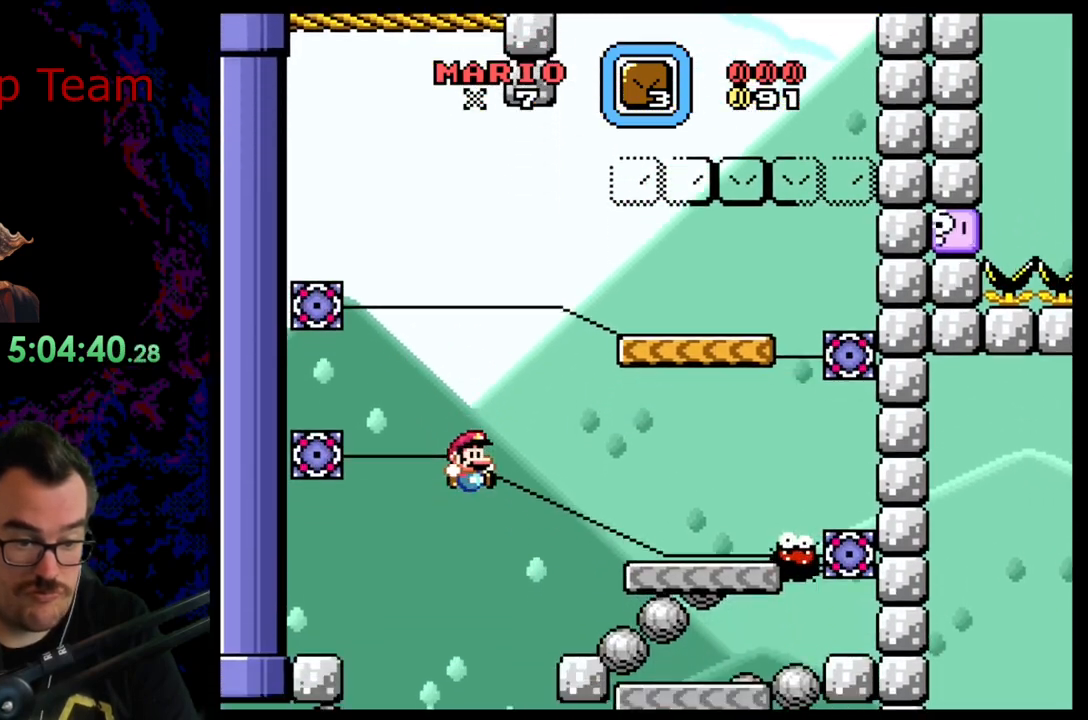
{"buttons": ["Y"], "events": [[50, "DPAD_LEFT", "down"], [167, "DPAD_LEFT", "up"], [233, "DPAD_RIGHT", "down"], [317, "DPAD_RIGHT", "up"]]}
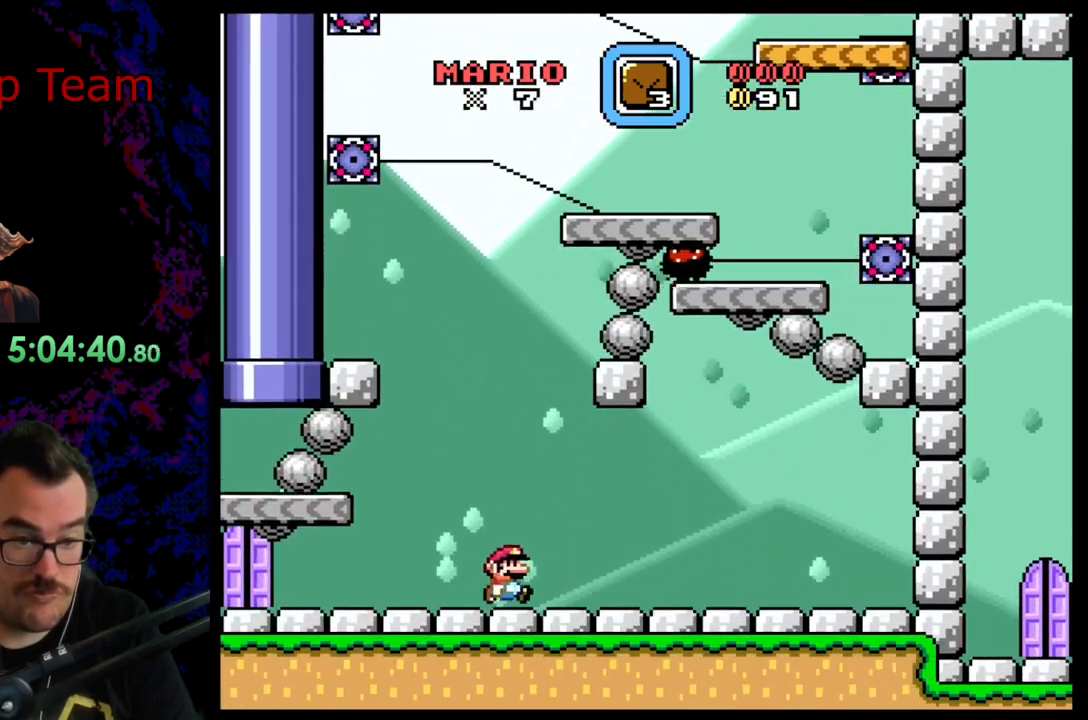
{"buttons": ["Y", "DPAD_RIGHT"], "events": [[100, "DPAD_RIGHT", "down"]]}
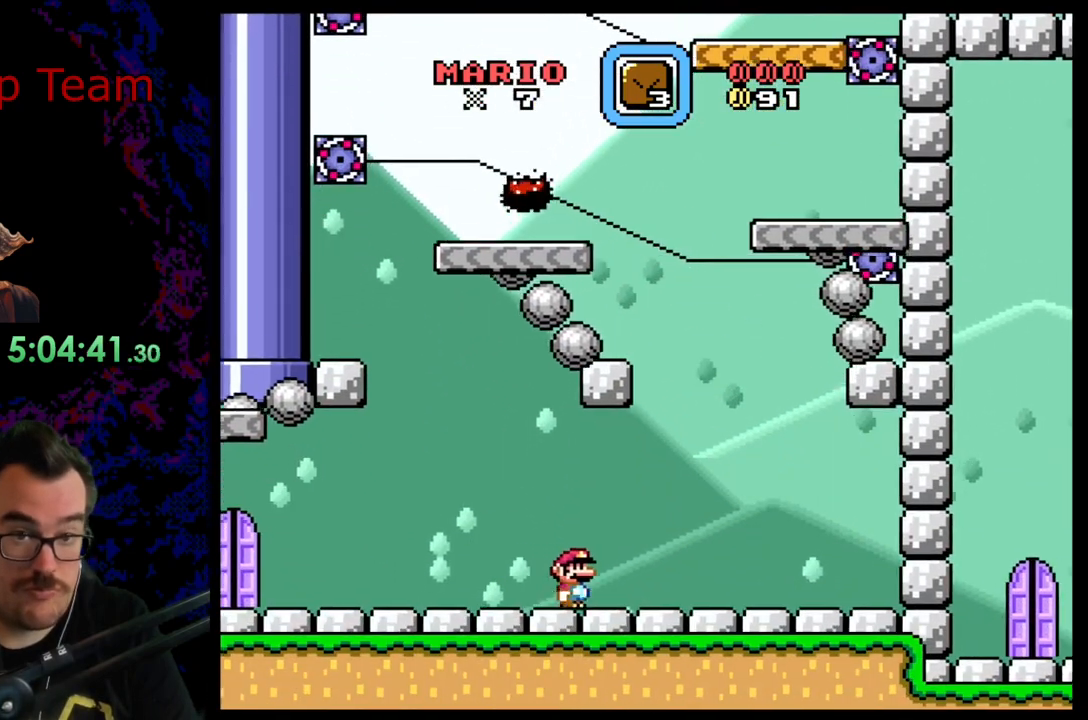
{"buttons": ["B", "Y"], "events": [[267, "B", "down"], [400, "DPAD_LEFT", "down"], [400, "DPAD_RIGHT", "up"], [500, "DPAD_LEFT", "up"]]}
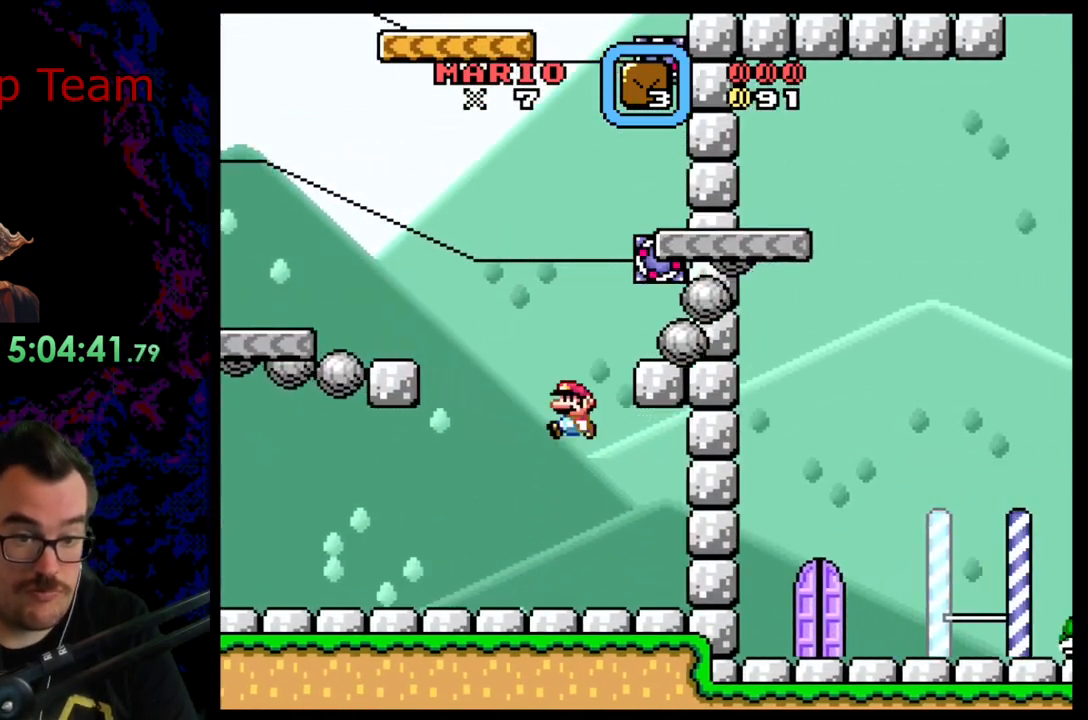
{"buttons": ["Y"], "events": [[17, "DPAD_RIGHT", "down"], [383, "DPAD_RIGHT", "up"], [417, "B", "up"]]}
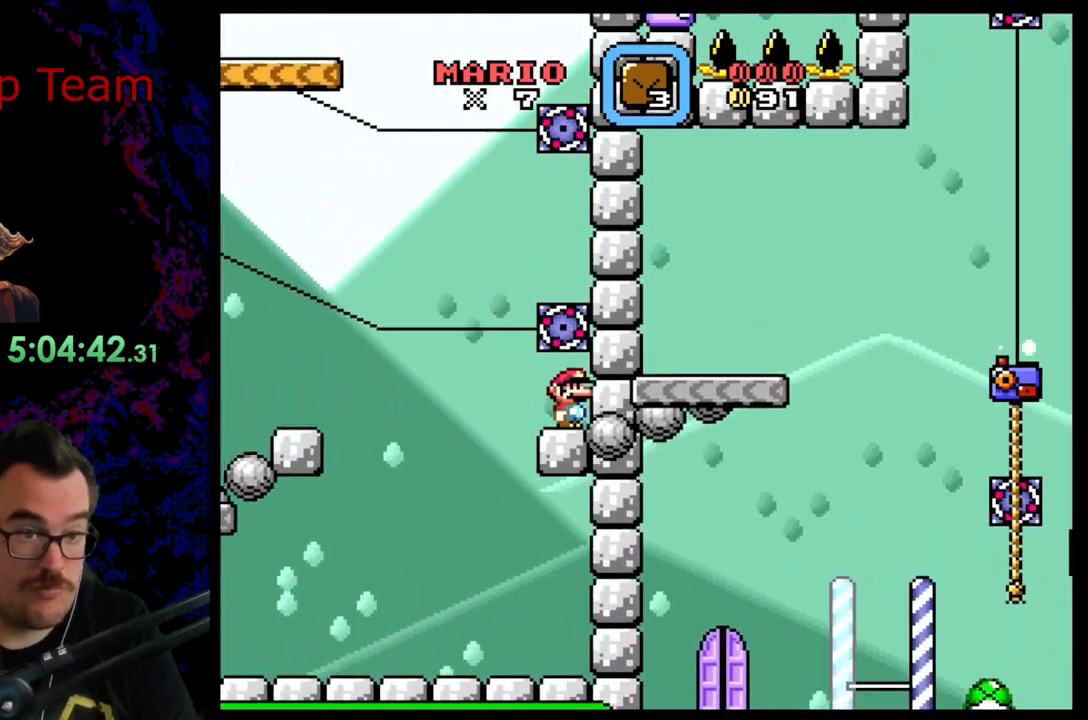
{"buttons": ["B", "Y", "DPAD_RIGHT"], "events": [[33, "DPAD_LEFT", "down"], [83, "B", "down"], [233, "DPAD_LEFT", "up"], [350, "DPAD_RIGHT", "down"]]}
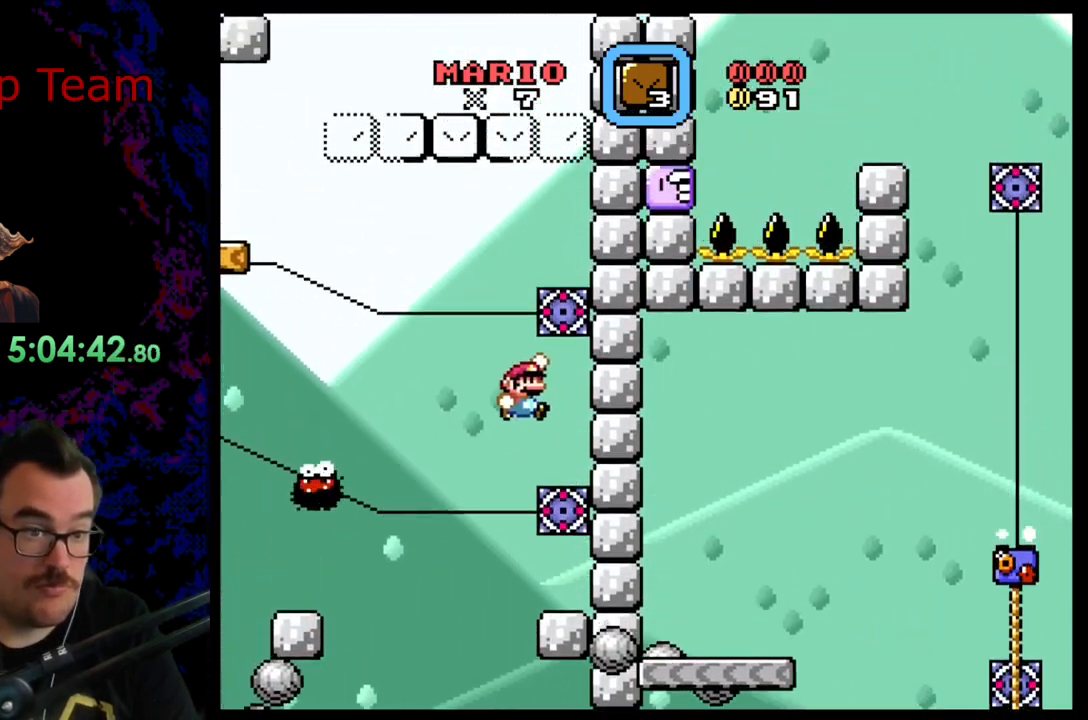
{"buttons": ["DPAD_DOWN"], "events": [[17, "B", "up"], [283, "DPAD_RIGHT", "up"], [467, "Y", "up"], [500, "DPAD_DOWN", "down"]]}
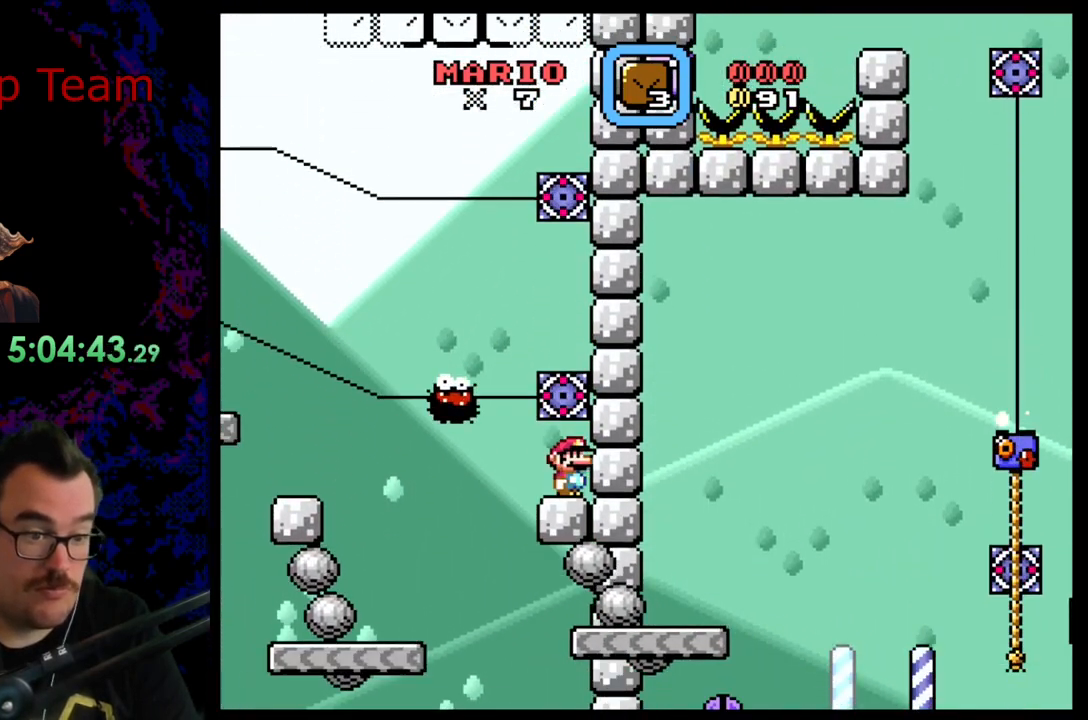
{"buttons": ["DPAD_DOWN"], "events": []}
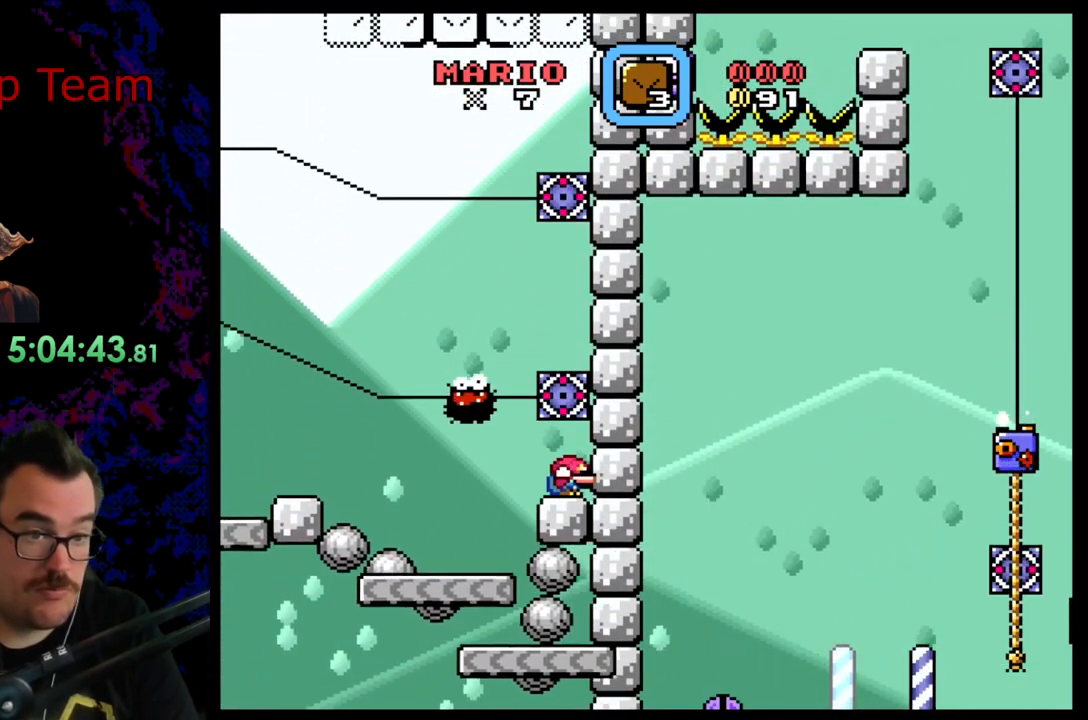
{"buttons": ["L1"], "events": [[50, "DPAD_DOWN", "up"], [67, "L1", "down"]]}
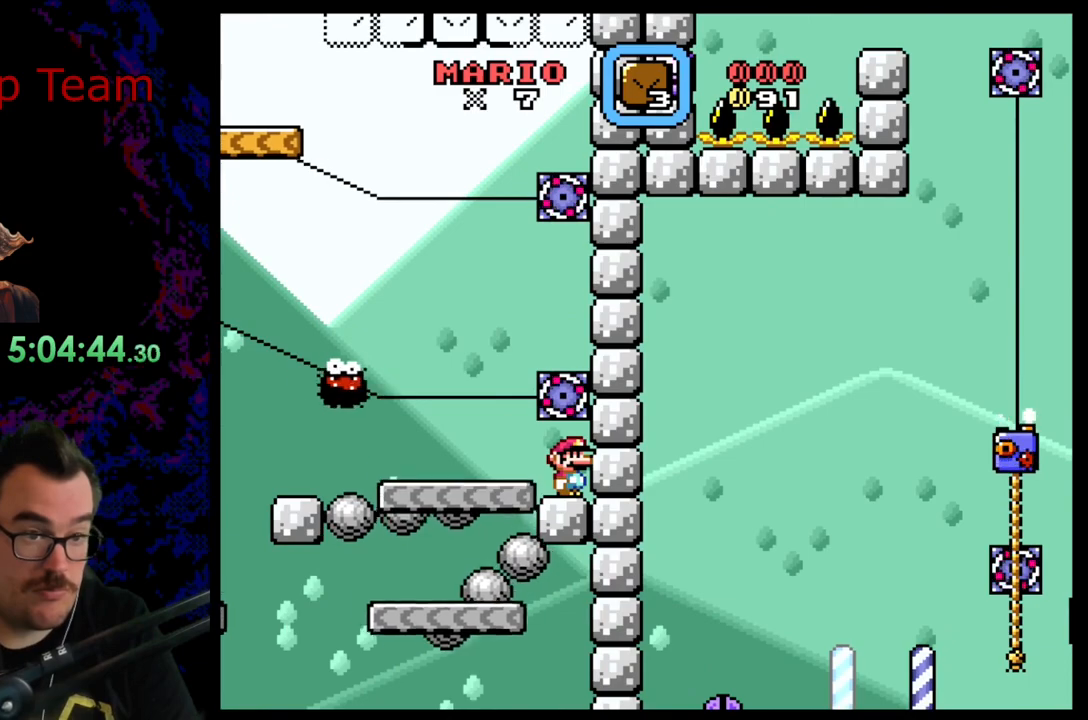
{"buttons": ["L1"], "events": [[50, "L1", "up"], [283, "Y", "down"], [500, "L1", "down"], [500, "Y", "up"]]}
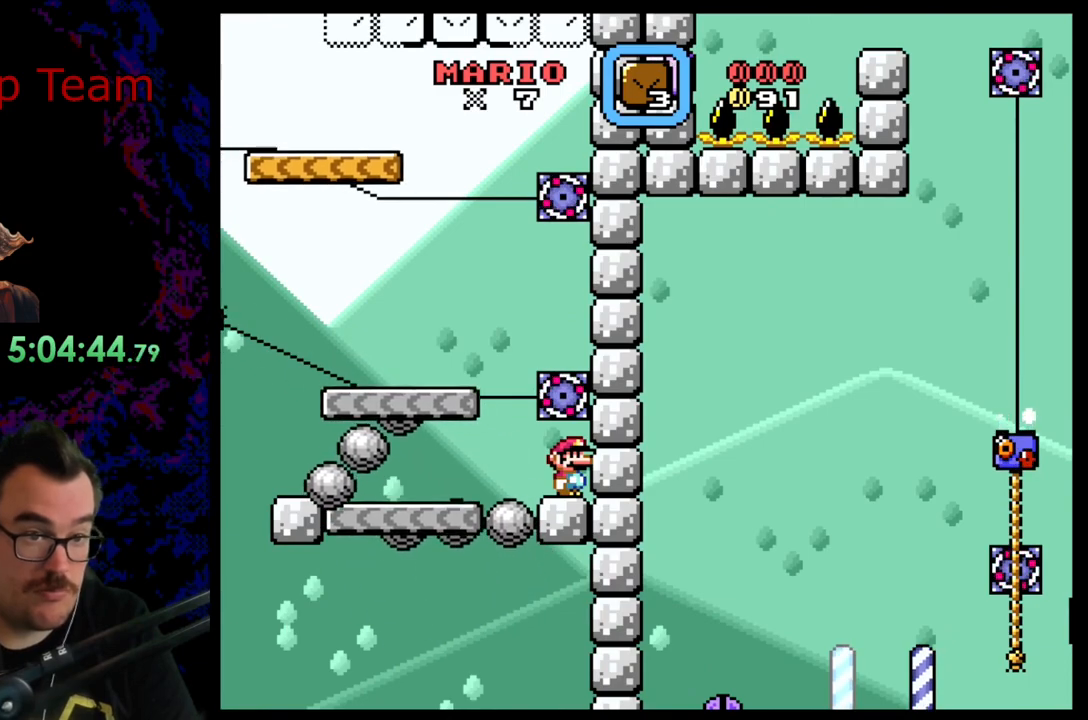
{"buttons": ["Y"], "events": [[433, "L1", "up"], [500, "Y", "down"]]}
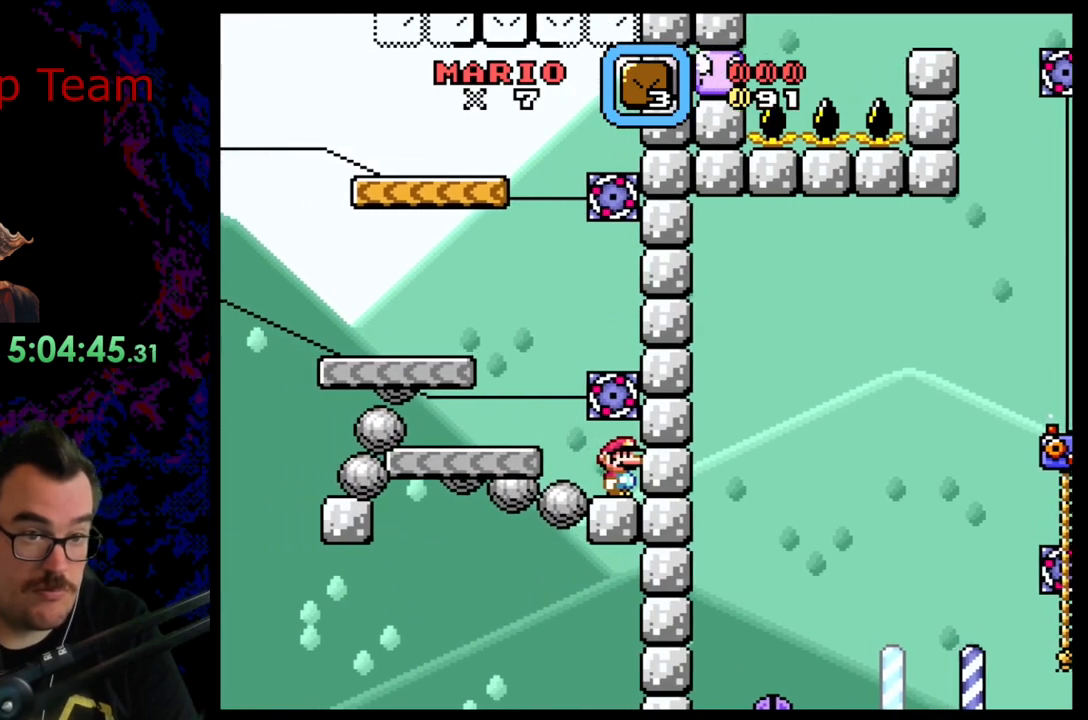
{"buttons": [], "events": [[367, "Y", "up"]]}
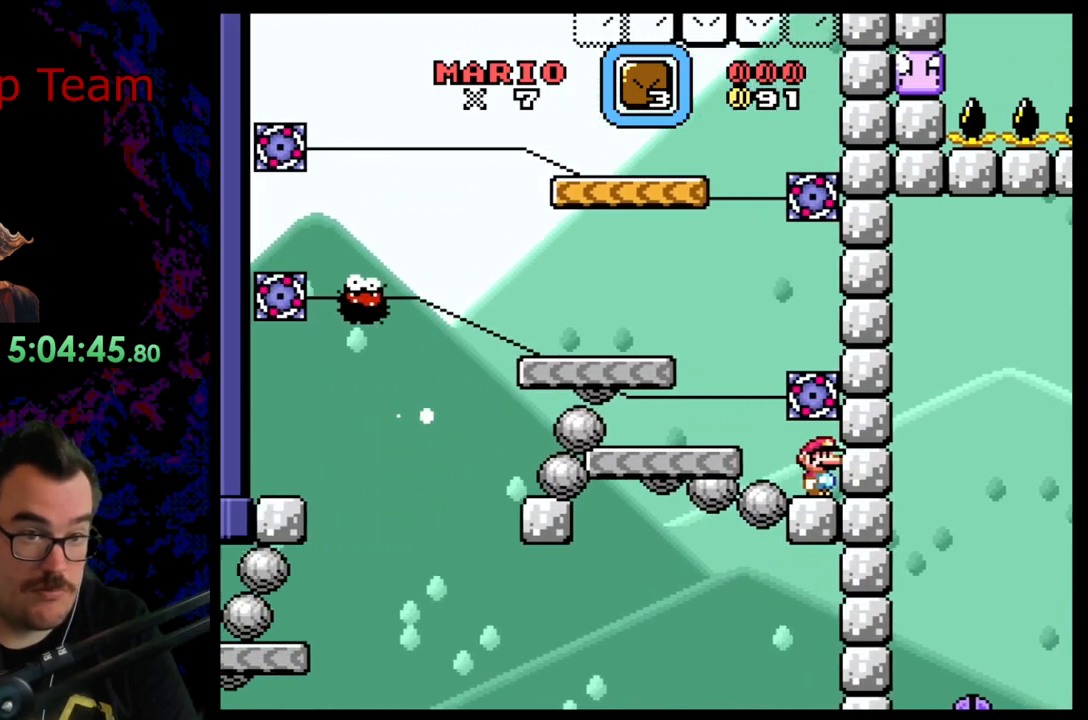
{"buttons": ["Y"], "events": [[417, "Y", "down"]]}